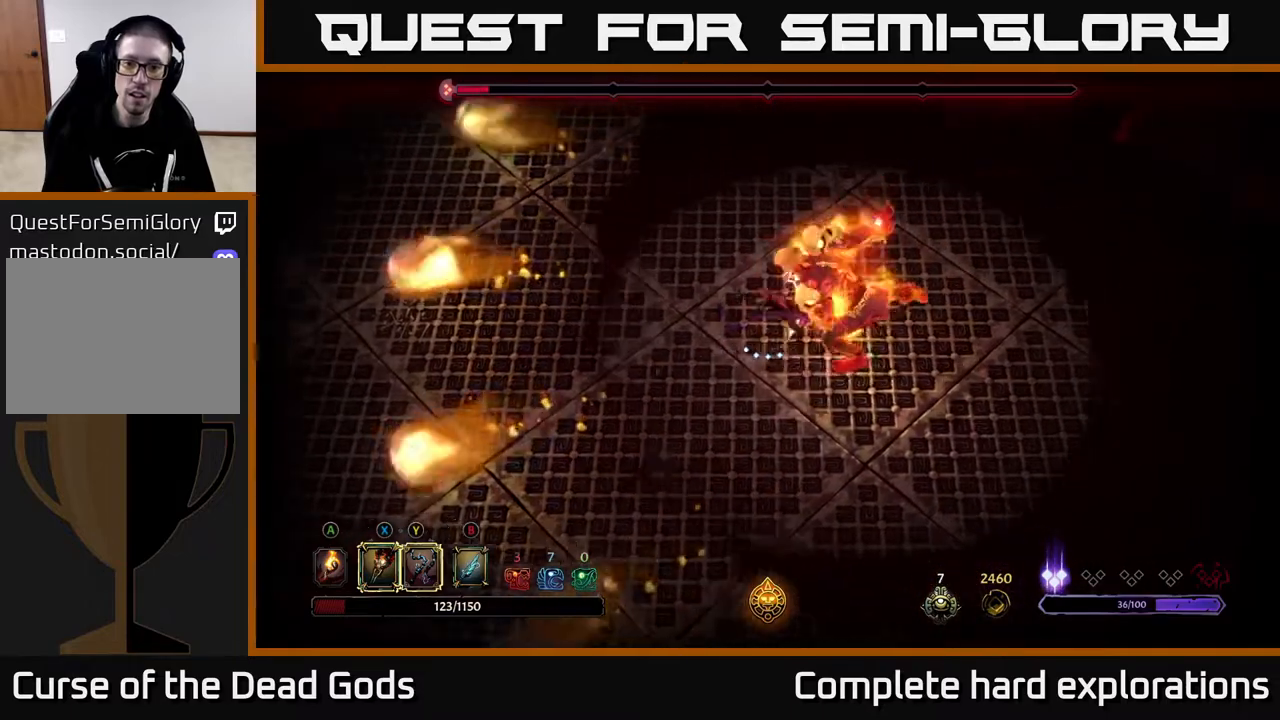
Gameplay with a controller (Xbox layout); each line is a JSON object with the inputs held at the frame after it. "events" lists button and stick changes between this image and that frame as [ms after this image, input, new state], when the widget could be followed in between.
{"buttons": [], "left_stick": "right", "right_stick": "center", "events": [[267, "R2", "up"]]}
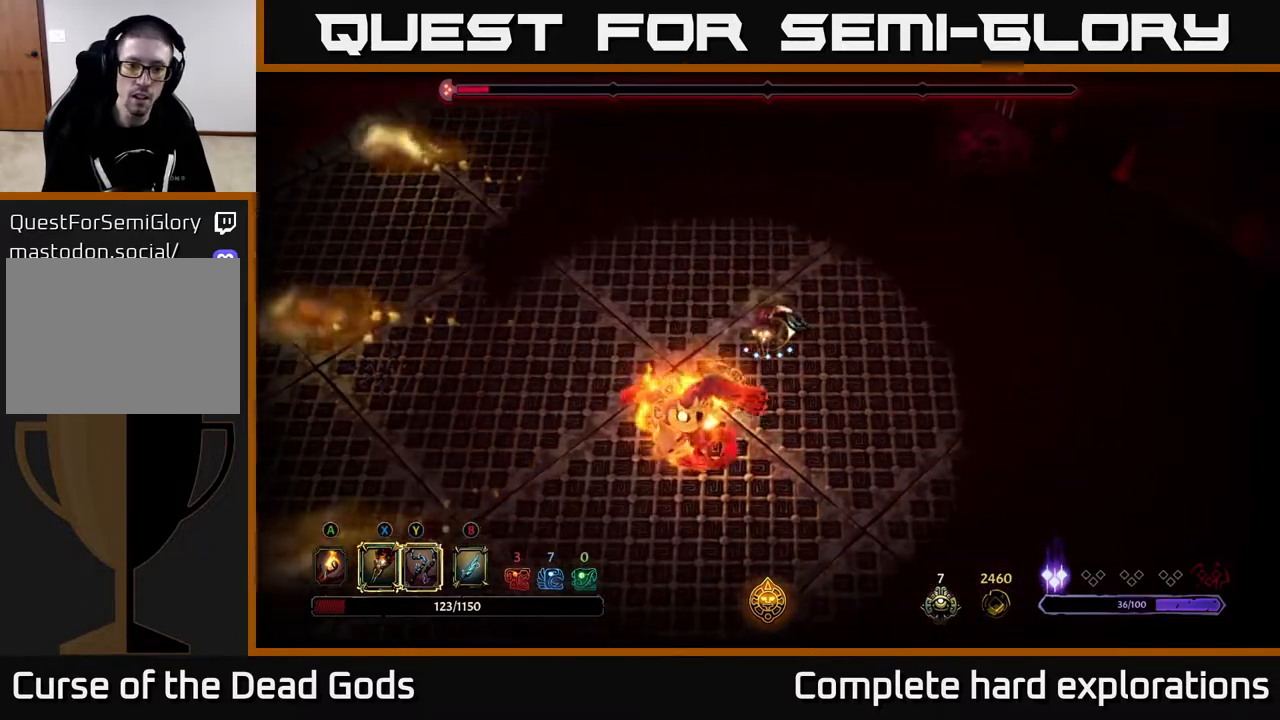
{"buttons": ["R2"], "left_stick": "down", "right_stick": "center", "events": [[133, "X", "down"], [150, "left_stick", "down-left"], [233, "X", "up"], [400, "left_stick", "down"], [483, "R2", "down"]]}
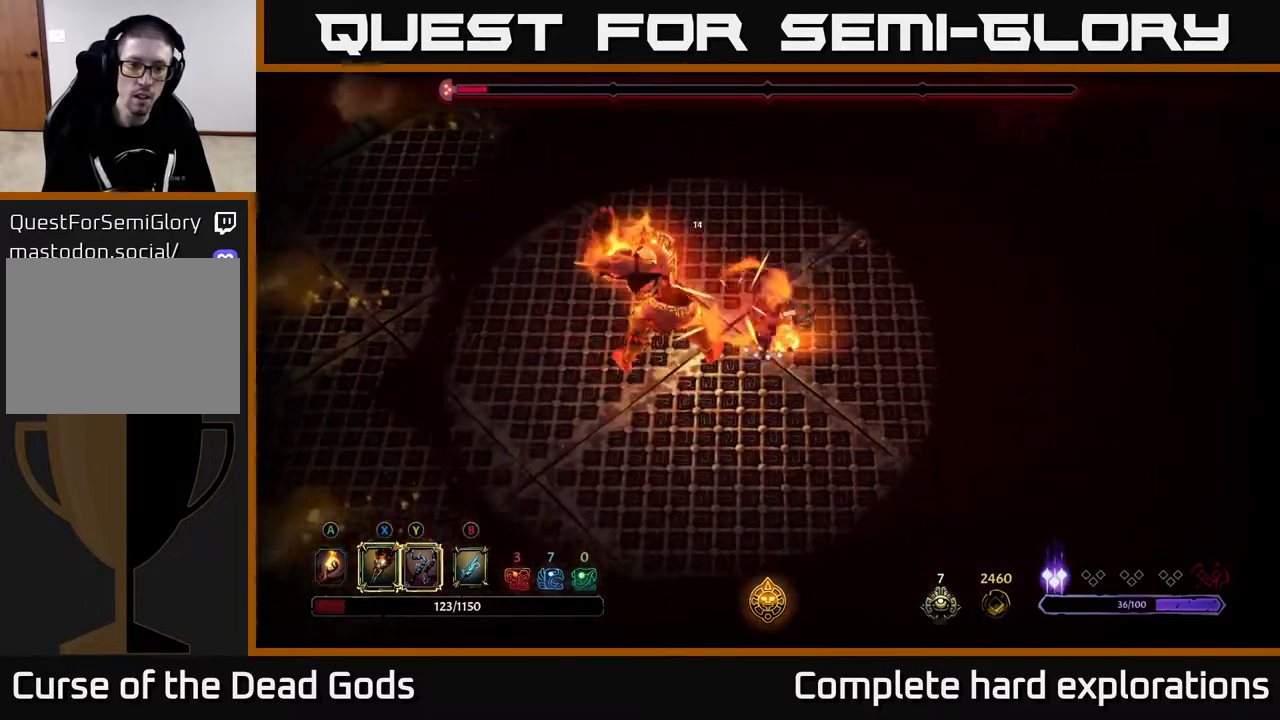
{"buttons": ["Y"], "left_stick": "up", "right_stick": "center", "events": [[117, "left_stick", "down-left"], [133, "R2", "up"], [300, "left_stick", "up-left"], [400, "left_stick", "up"], [500, "Y", "down"]]}
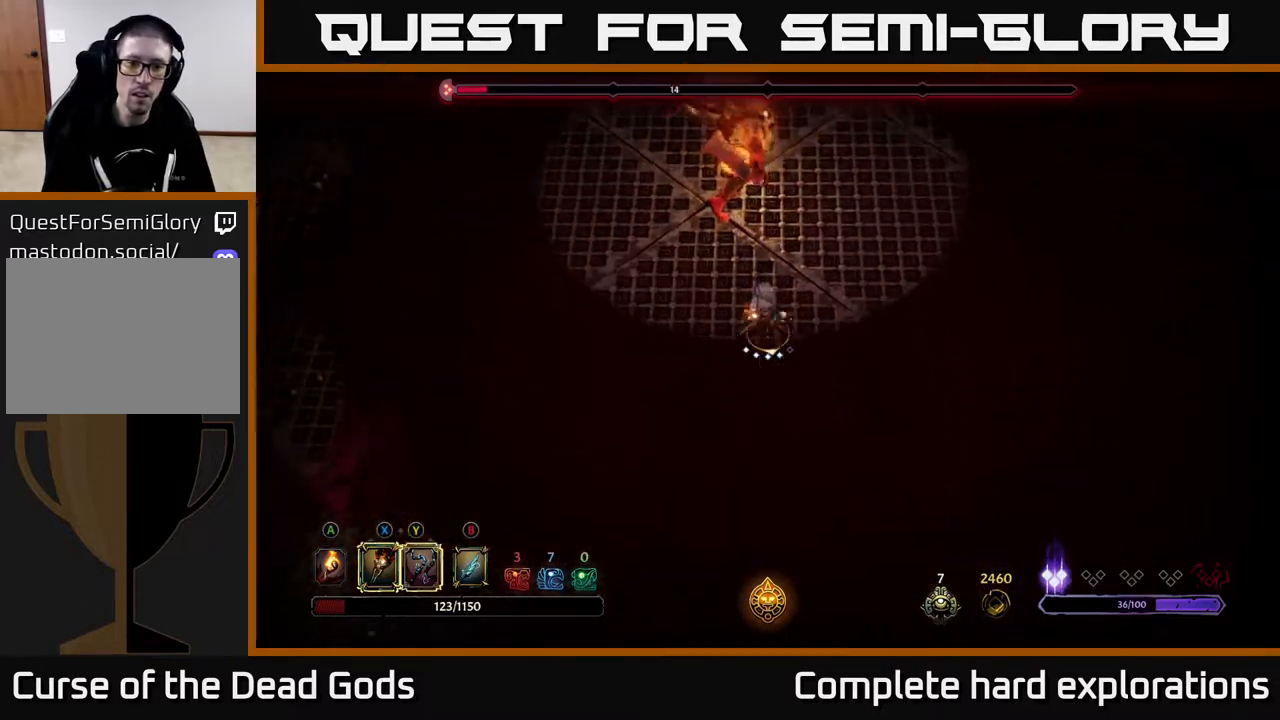
{"buttons": [], "left_stick": "up", "right_stick": "center", "events": [[400, "Y", "up"]]}
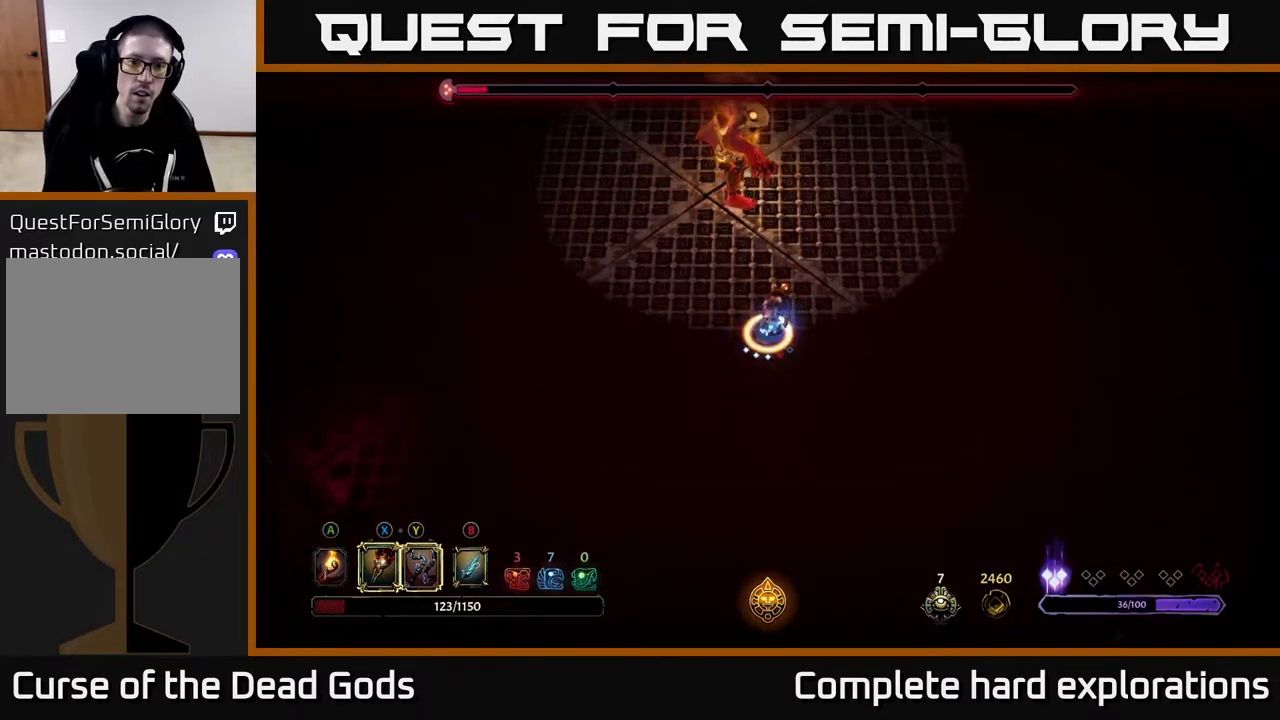
{"buttons": ["X"], "left_stick": "up", "right_stick": "center", "events": [[467, "X", "down"]]}
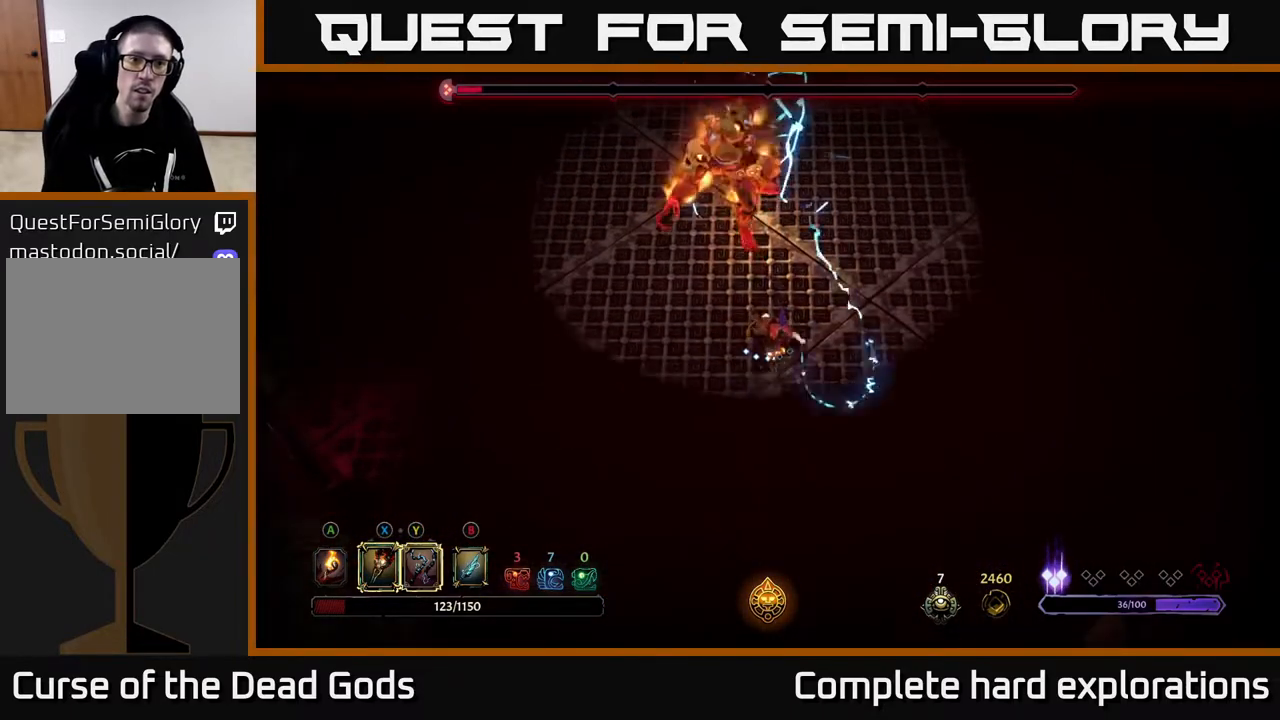
{"buttons": [], "left_stick": "up", "right_stick": "center", "events": [[100, "X", "up"], [333, "X", "down"], [467, "X", "up"]]}
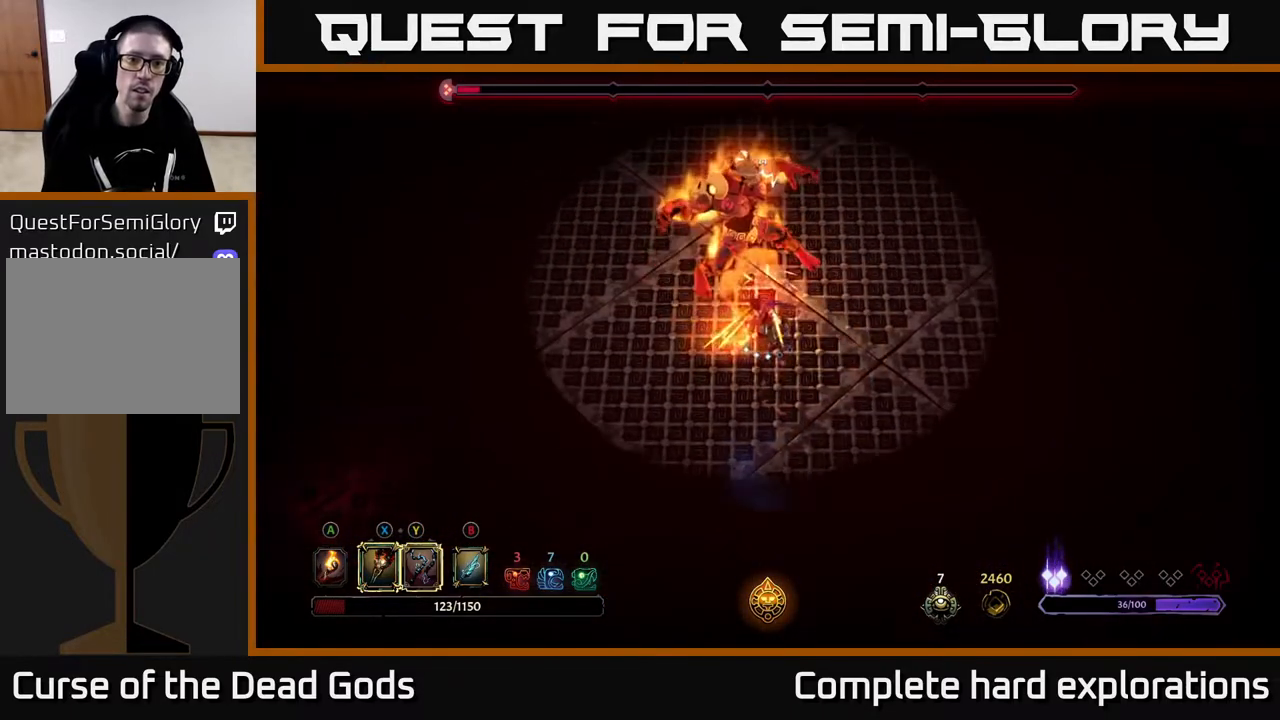
{"buttons": [], "left_stick": "up", "right_stick": "center", "events": [[83, "X", "down"], [217, "X", "up"], [317, "X", "down"], [450, "X", "up"]]}
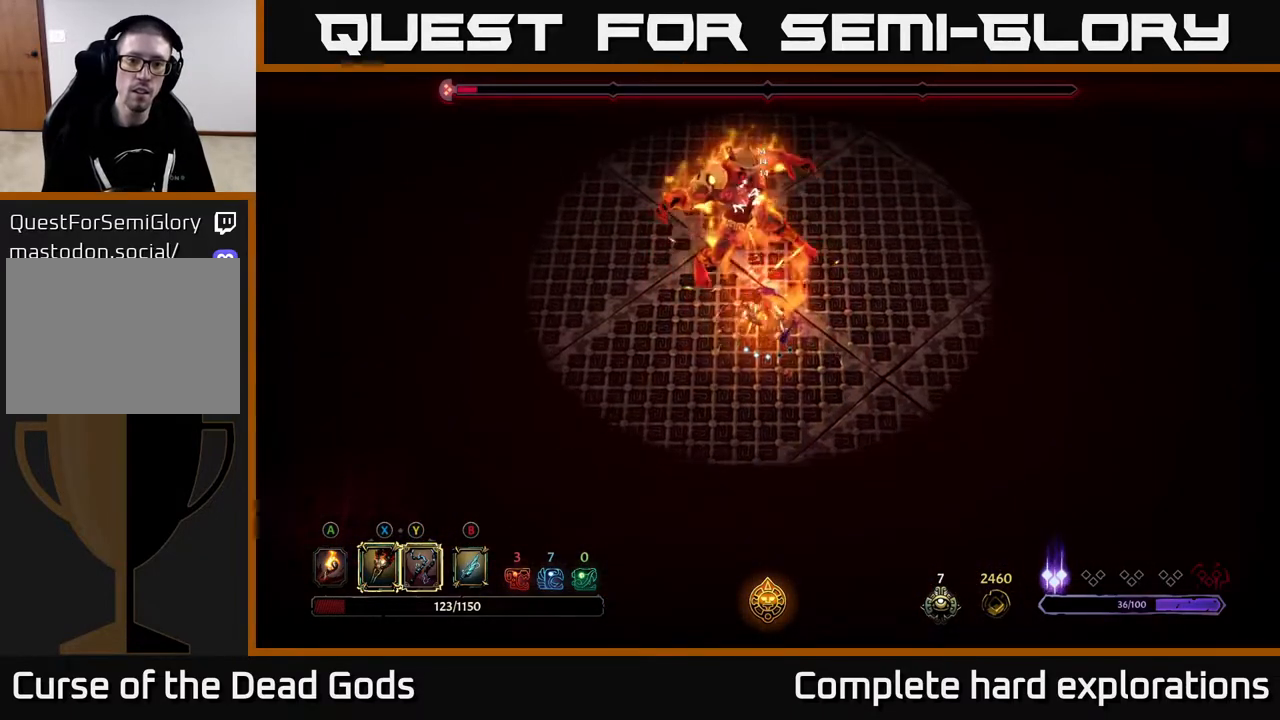
{"buttons": [], "left_stick": "center", "right_stick": "center", "events": [[50, "Y", "down"], [133, "Y", "up"], [417, "left_stick", "center"]]}
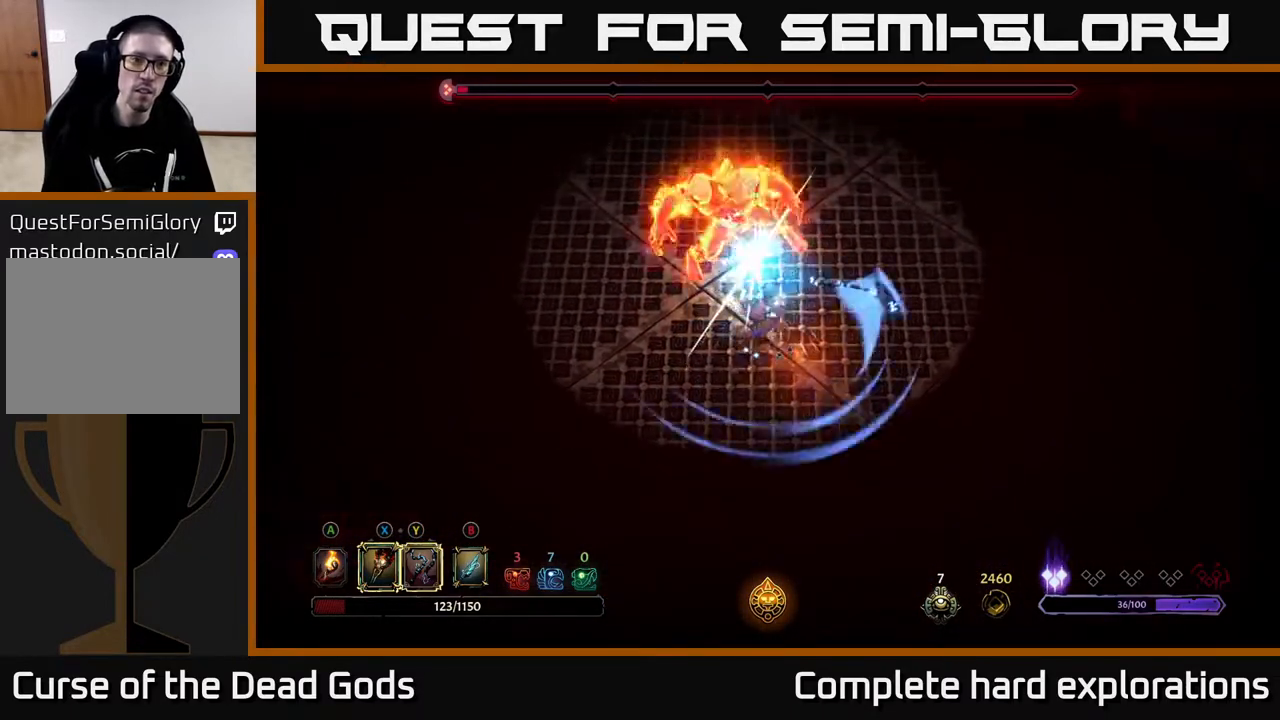
{"buttons": [], "left_stick": "down-right", "right_stick": "center", "events": [[200, "left_stick", "right"], [417, "left_stick", "down-right"]]}
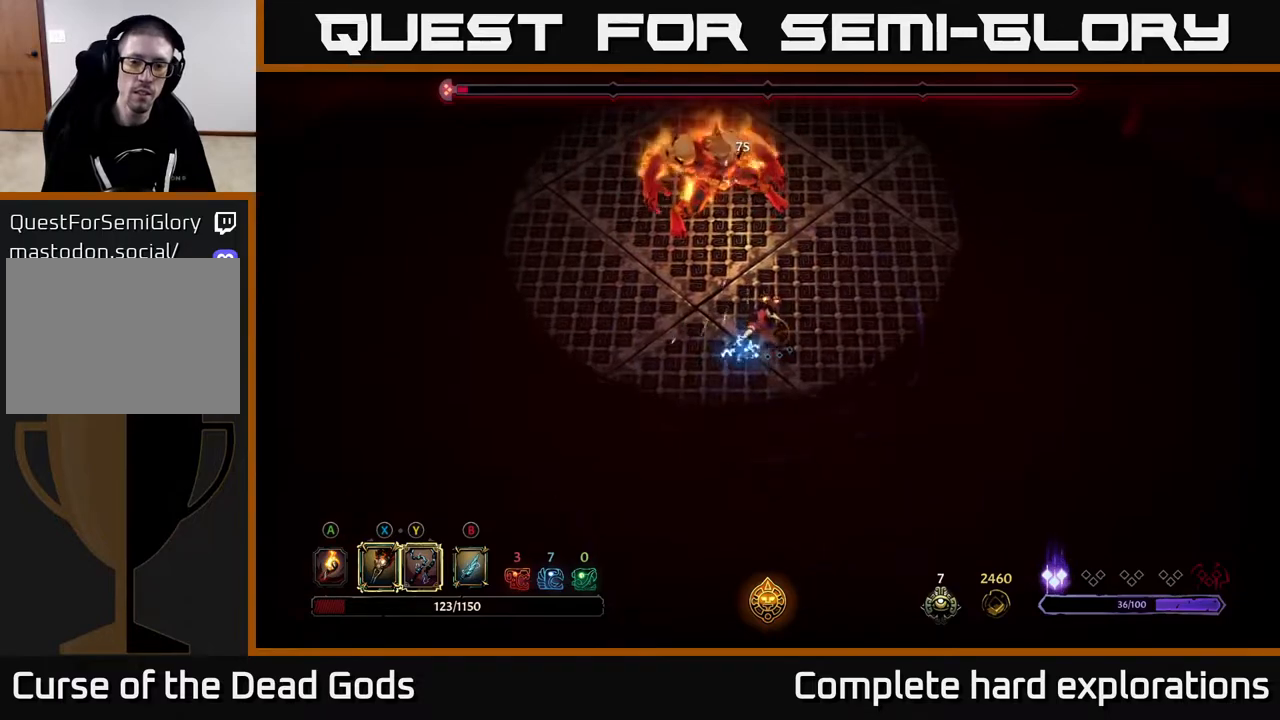
{"buttons": [], "left_stick": "down-right", "right_stick": "center", "events": [[67, "A", "down"], [83, "left_stick", "right"], [133, "A", "up"], [300, "left_stick", "down-right"]]}
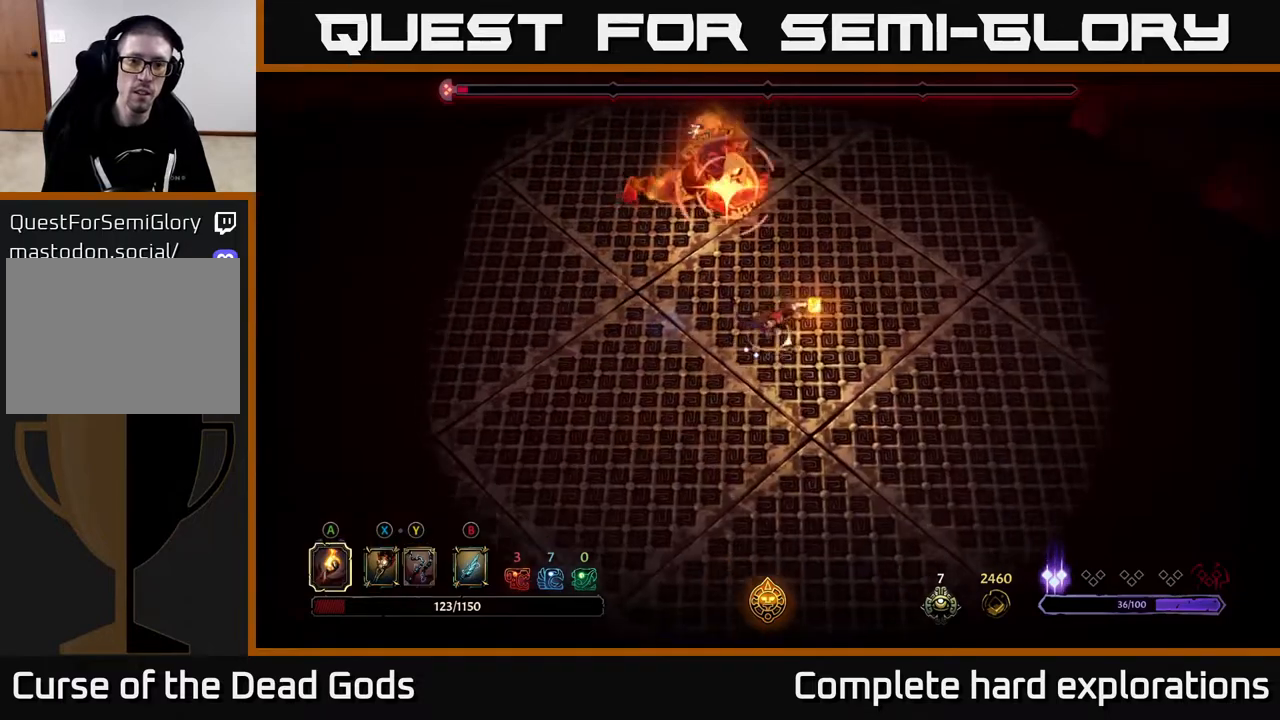
{"buttons": [], "left_stick": "left", "right_stick": "center", "events": [[217, "left_stick", "down-left"], [300, "R2", "down"], [333, "left_stick", "left"], [450, "R2", "up"]]}
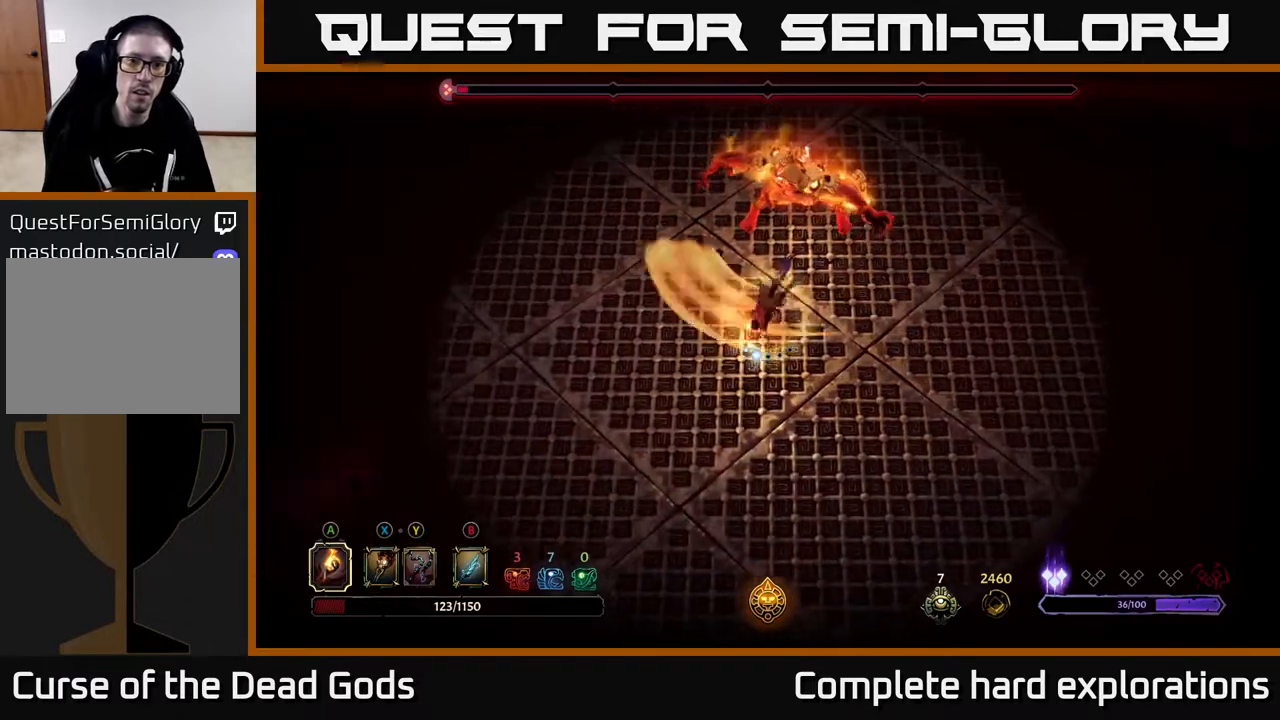
{"buttons": [], "left_stick": "down-left", "right_stick": "center", "events": [[17, "left_stick", "down-left"]]}
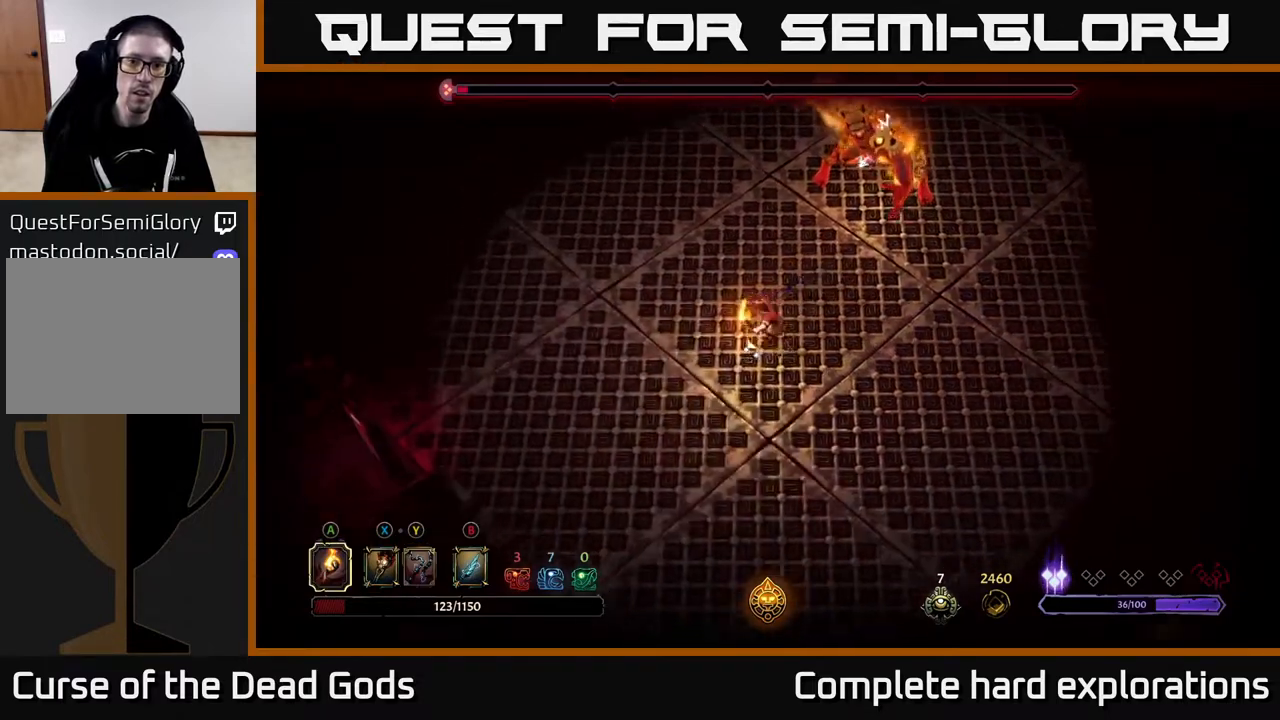
{"buttons": [], "left_stick": "up-left", "right_stick": "center", "events": [[300, "left_stick", "up-left"]]}
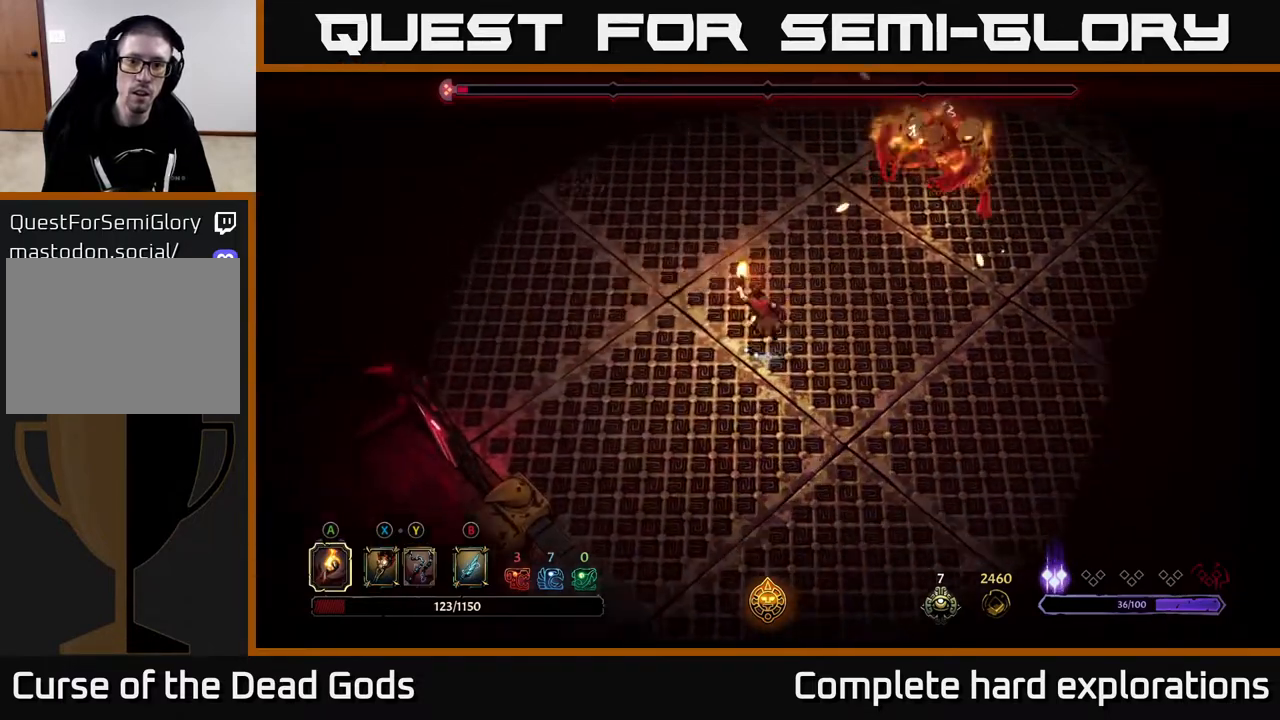
{"buttons": [], "left_stick": "left", "right_stick": "center", "events": [[150, "left_stick", "left"]]}
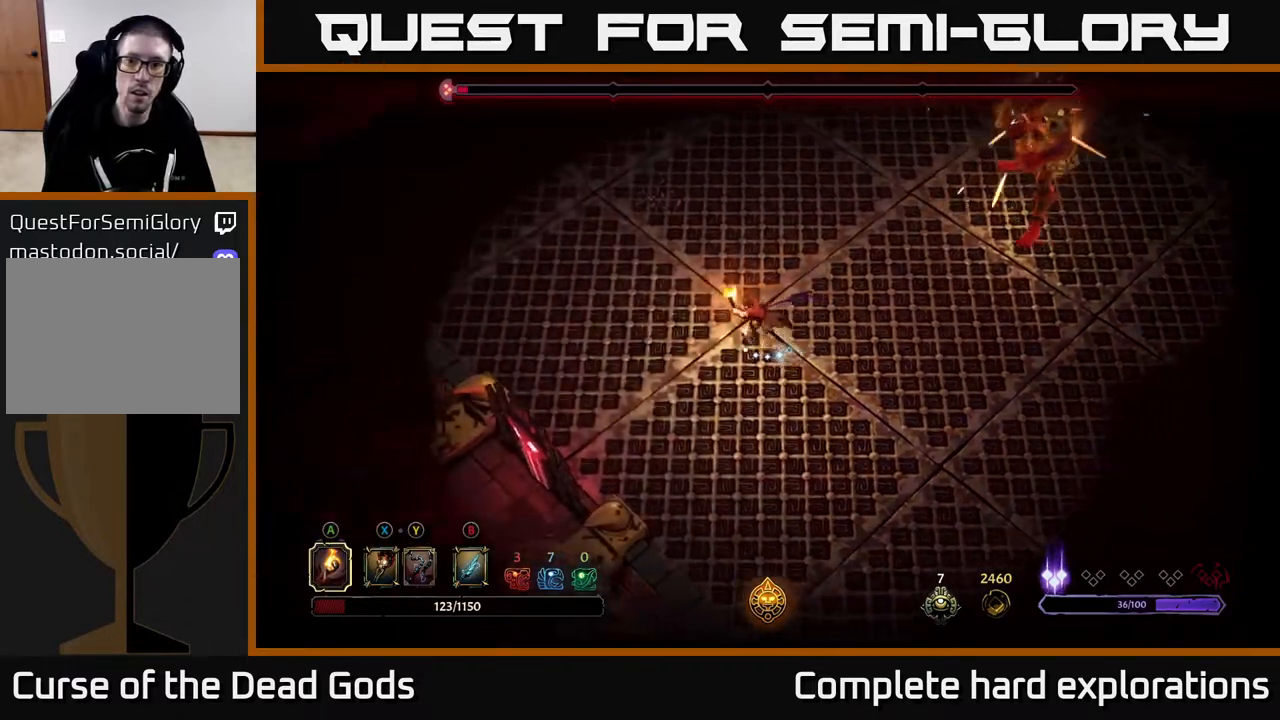
{"buttons": [], "left_stick": "down", "right_stick": "center", "events": [[67, "left_stick", "up-left"], [333, "left_stick", "down"]]}
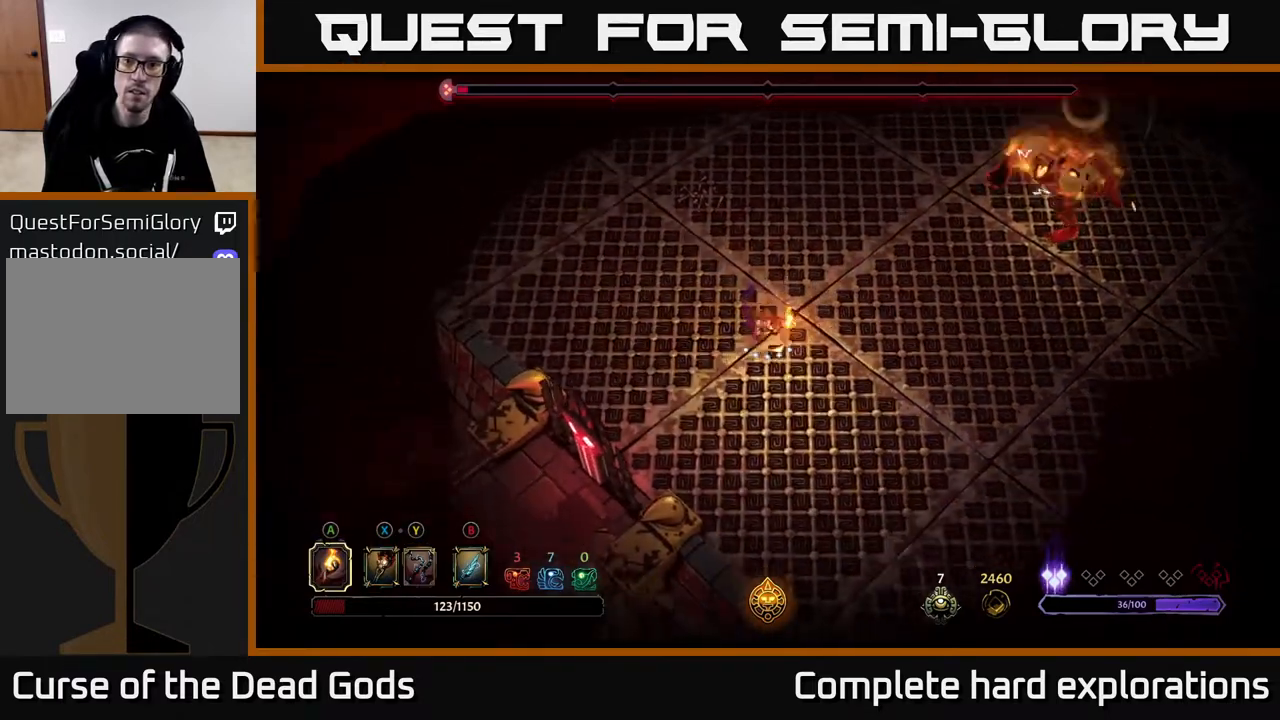
{"buttons": [], "left_stick": "down-right", "right_stick": "center", "events": [[383, "left_stick", "down-right"]]}
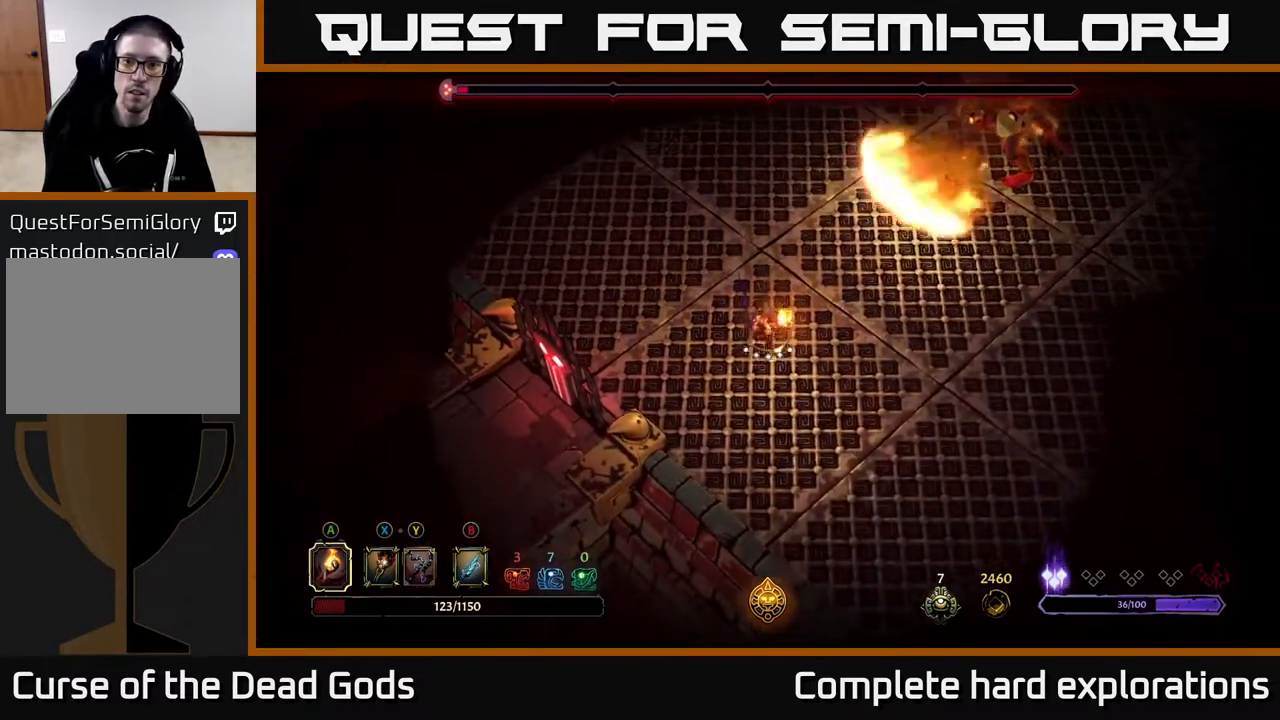
{"buttons": [], "left_stick": "down", "right_stick": "center", "events": [[317, "left_stick", "down"]]}
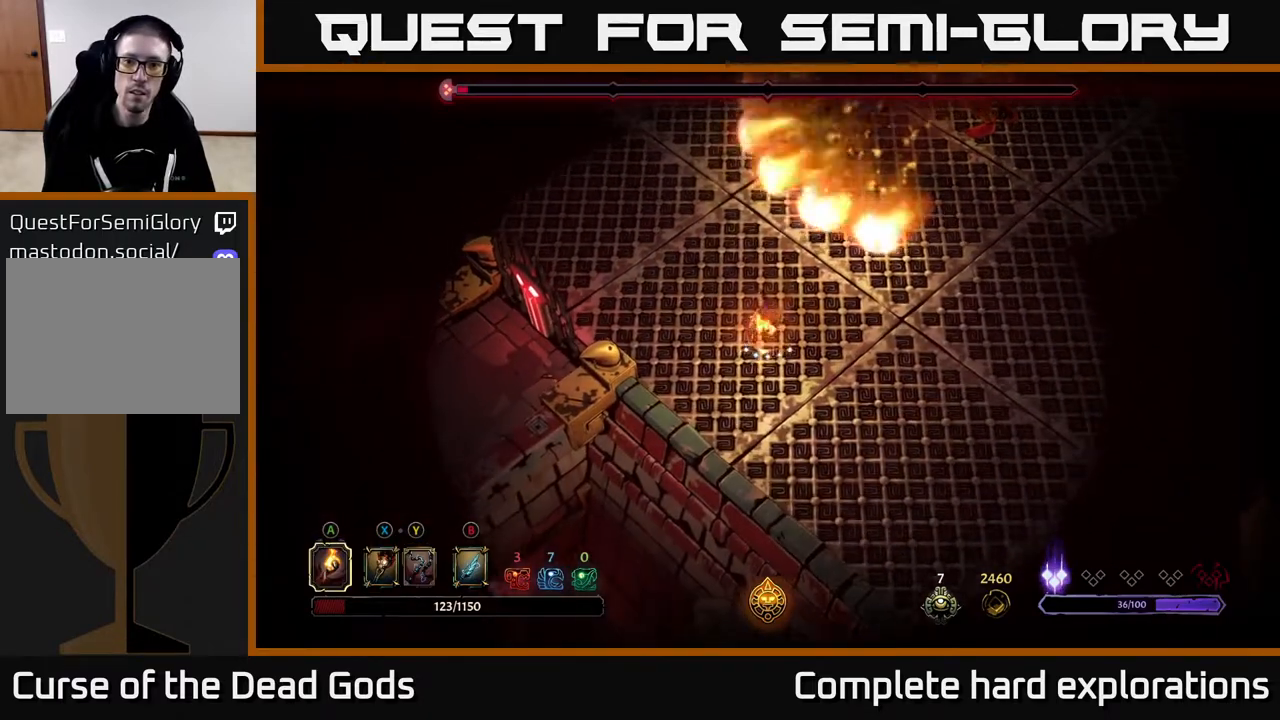
{"buttons": [], "left_stick": "center", "right_stick": "center", "events": [[117, "left_stick", "center"]]}
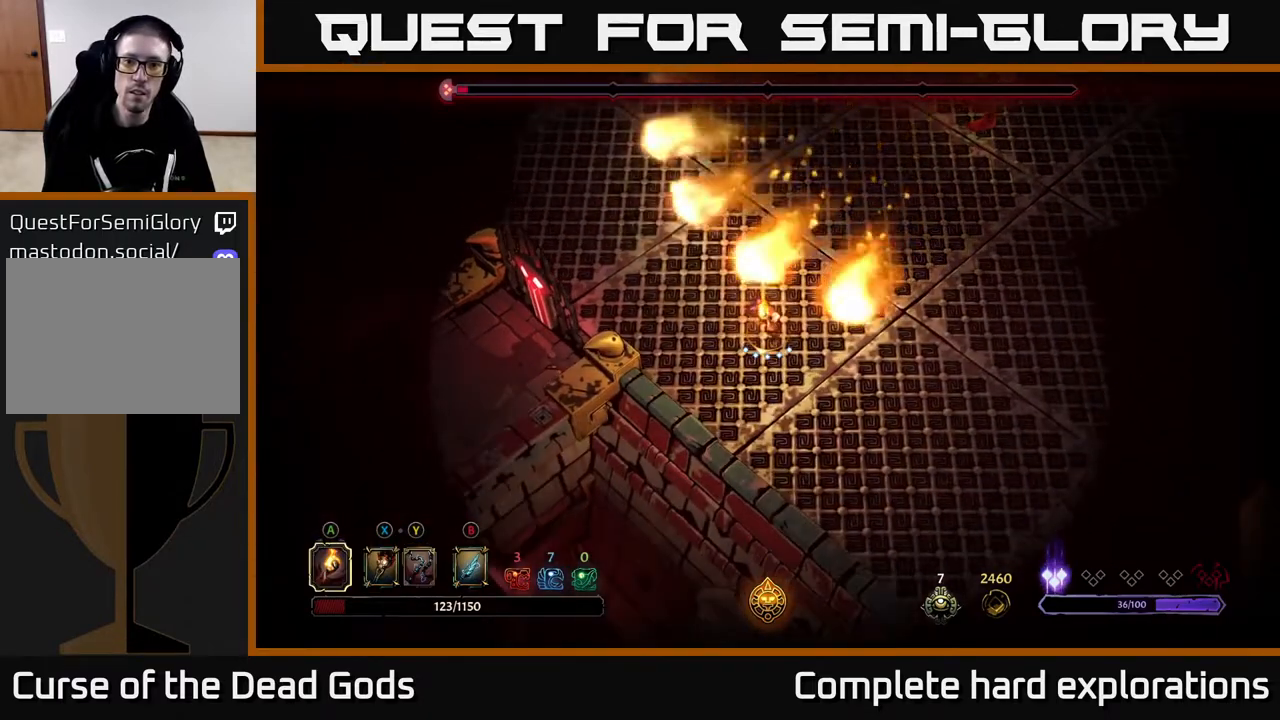
{"buttons": [], "left_stick": "up", "right_stick": "center", "events": [[133, "left_stick", "up-right"], [433, "left_stick", "up"]]}
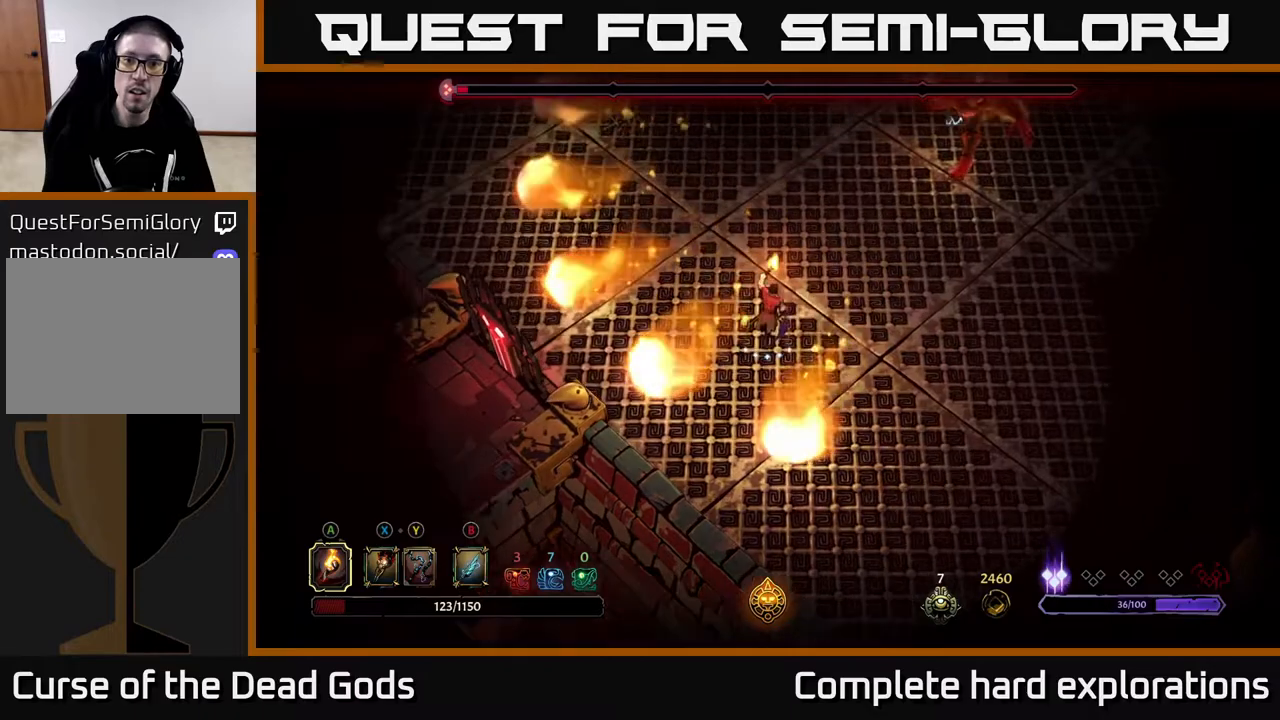
{"buttons": ["R2"], "left_stick": "up-right", "right_stick": "center", "events": [[167, "left_stick", "up-right"], [300, "R2", "down"]]}
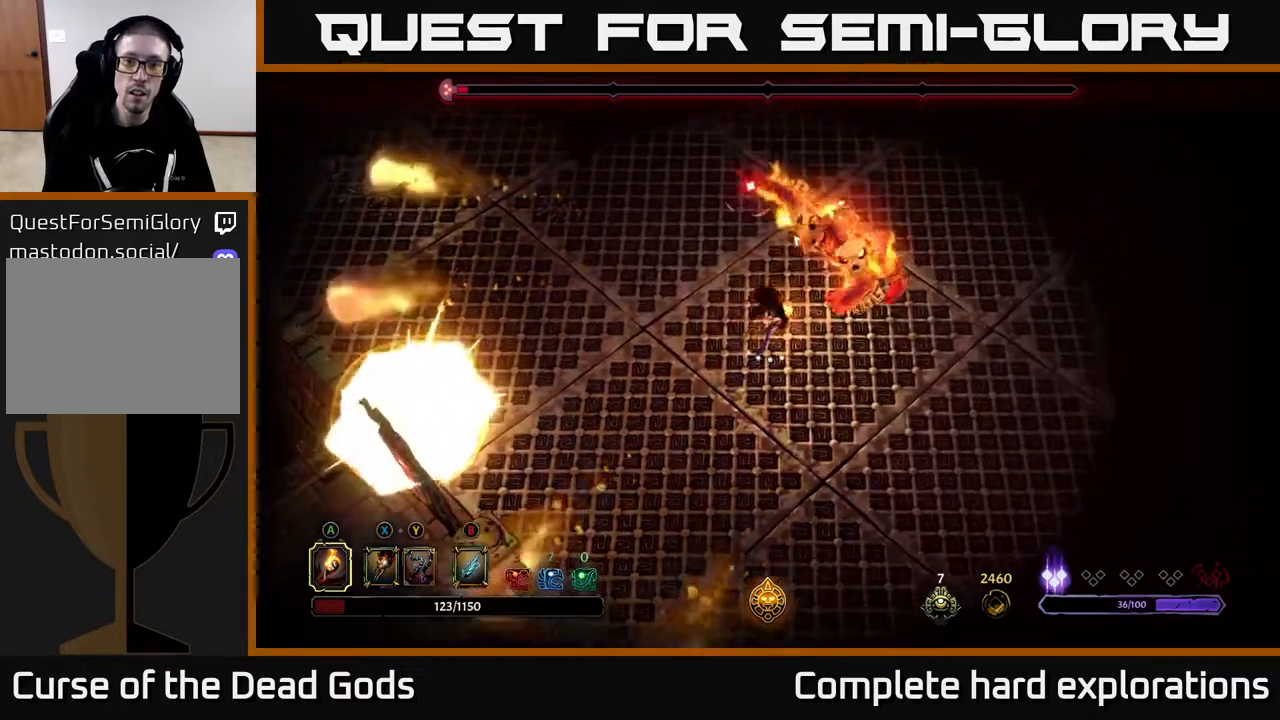
{"buttons": ["R2"], "left_stick": "up-right", "right_stick": "center", "events": [[17, "left_stick", "up"], [200, "R2", "up"], [400, "left_stick", "up-right"], [450, "R2", "down"]]}
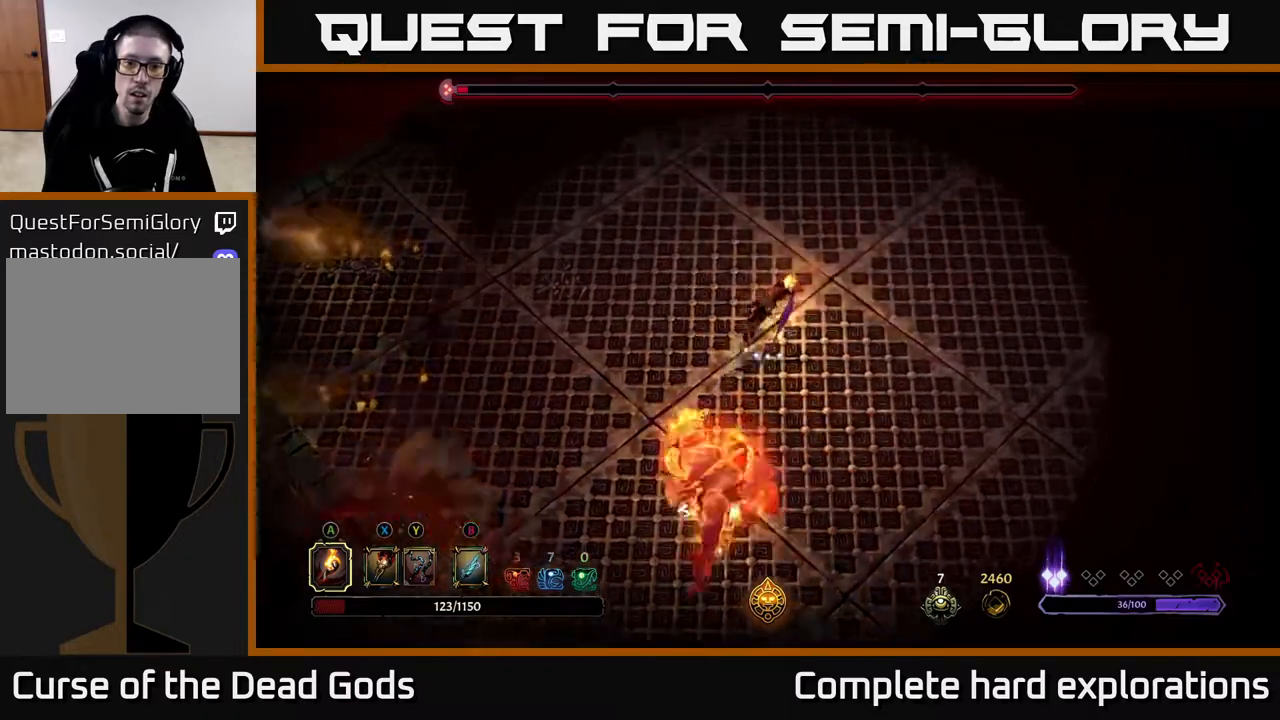
{"buttons": [], "left_stick": "right", "right_stick": "center", "events": [[17, "left_stick", "right"], [150, "R2", "up"]]}
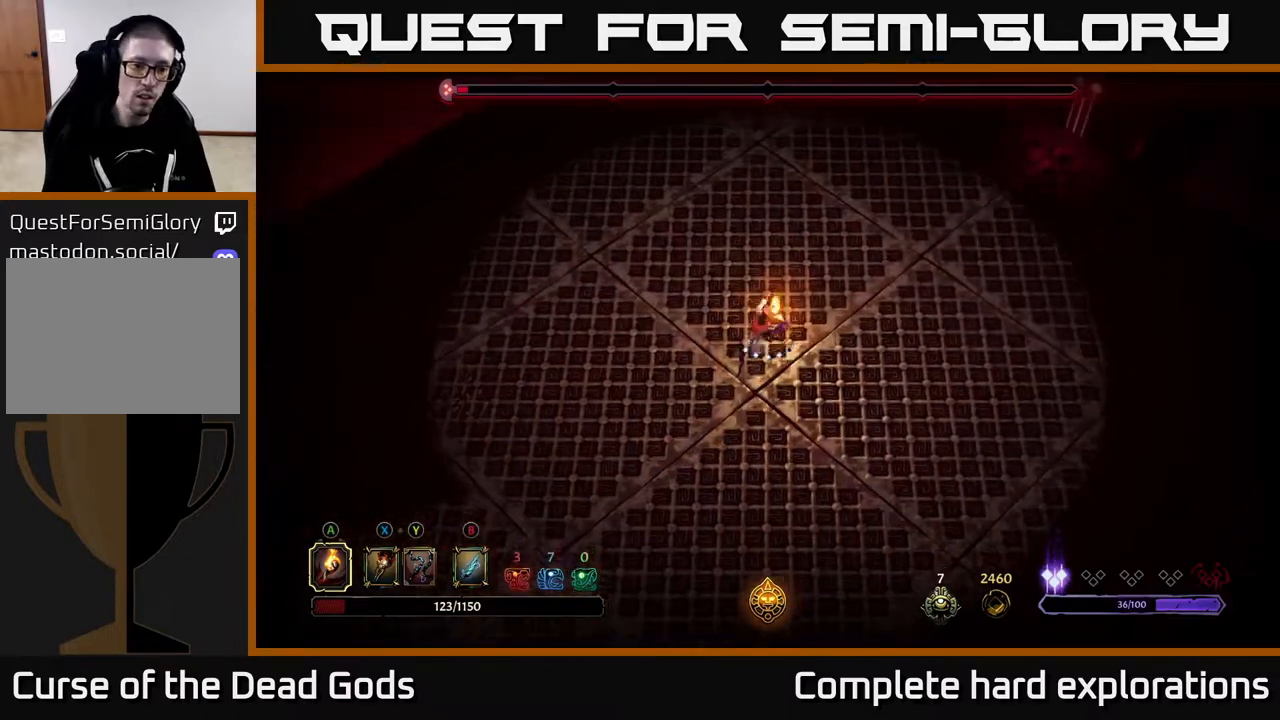
{"buttons": ["B"], "left_stick": "down-left", "right_stick": "center", "events": [[100, "left_stick", "down"], [283, "left_stick", "down-left"], [500, "B", "down"]]}
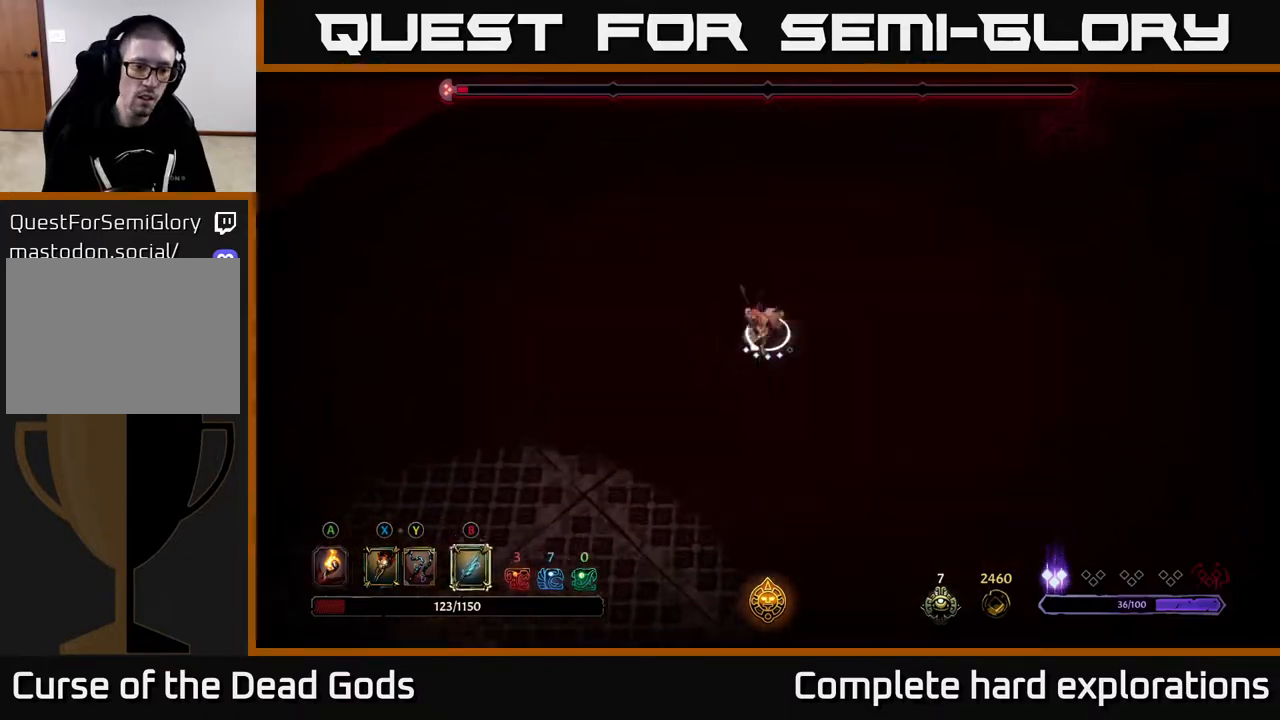
{"buttons": [], "left_stick": "down-left", "right_stick": "center", "events": [[67, "B", "up"]]}
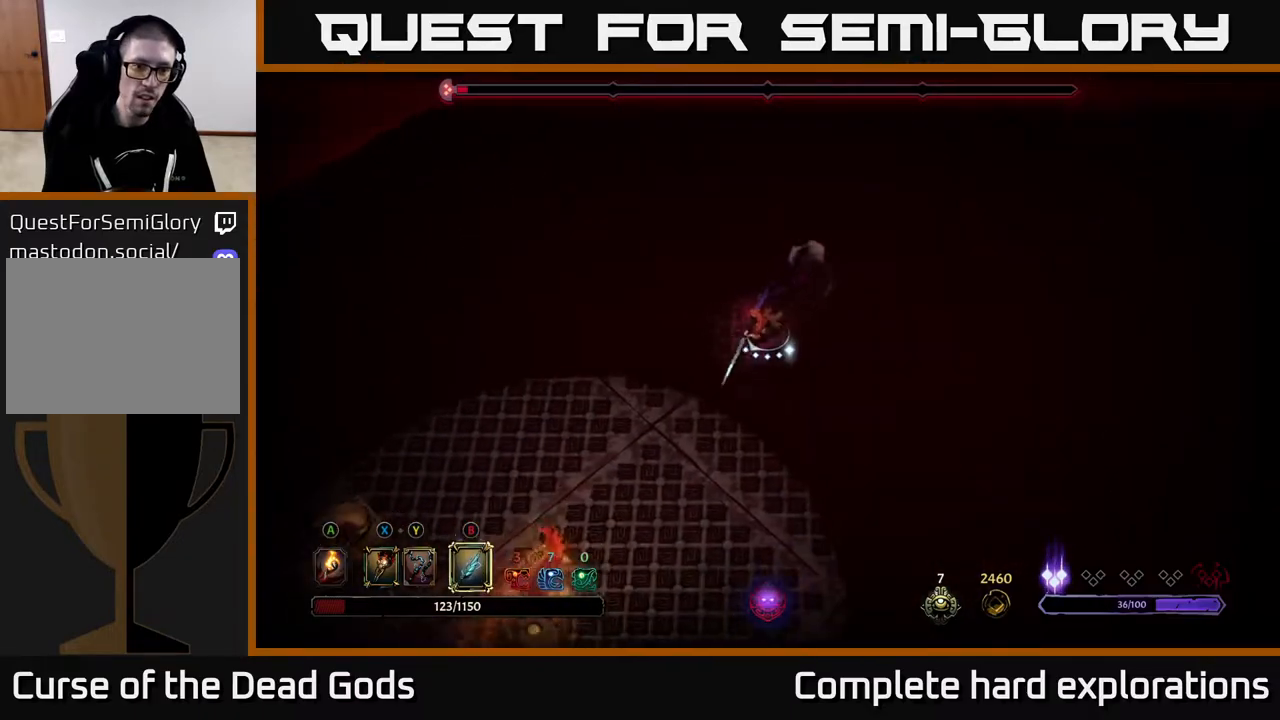
{"buttons": [], "left_stick": "down-left", "right_stick": "center", "events": [[433, "B", "down"], [500, "B", "up"]]}
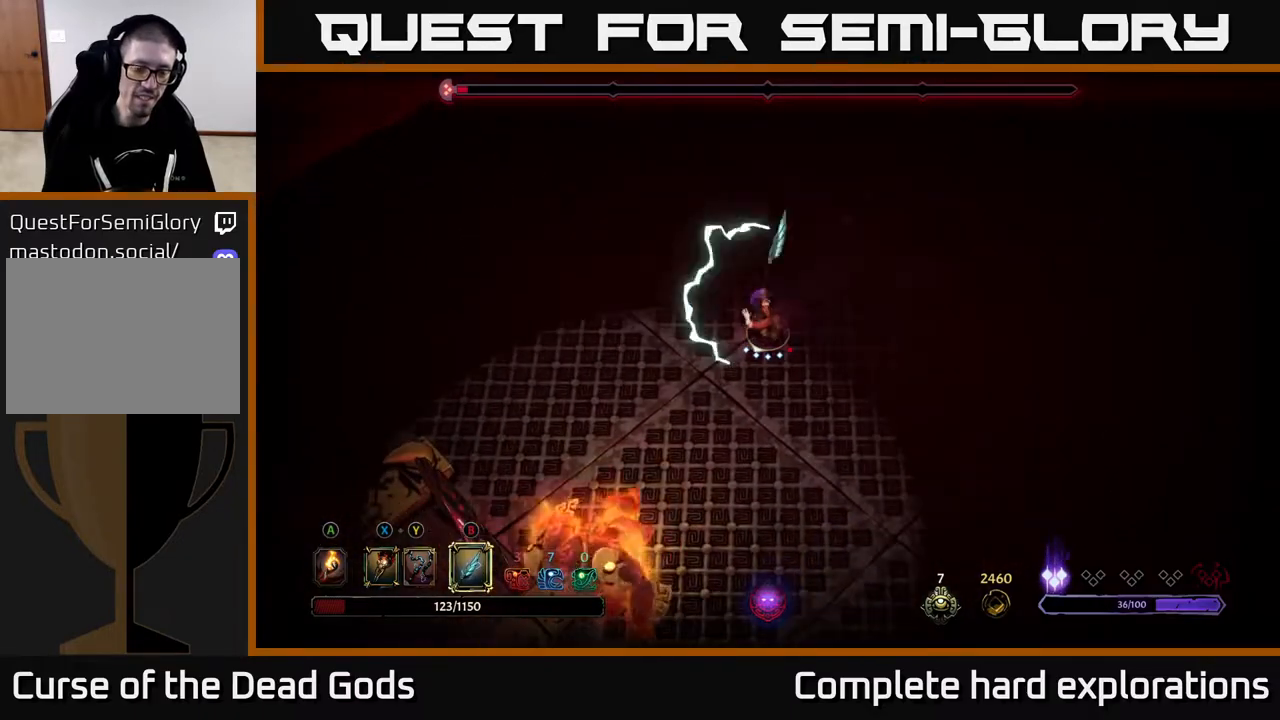
{"buttons": ["B"], "left_stick": "down-left", "right_stick": "center", "events": [[483, "B", "down"]]}
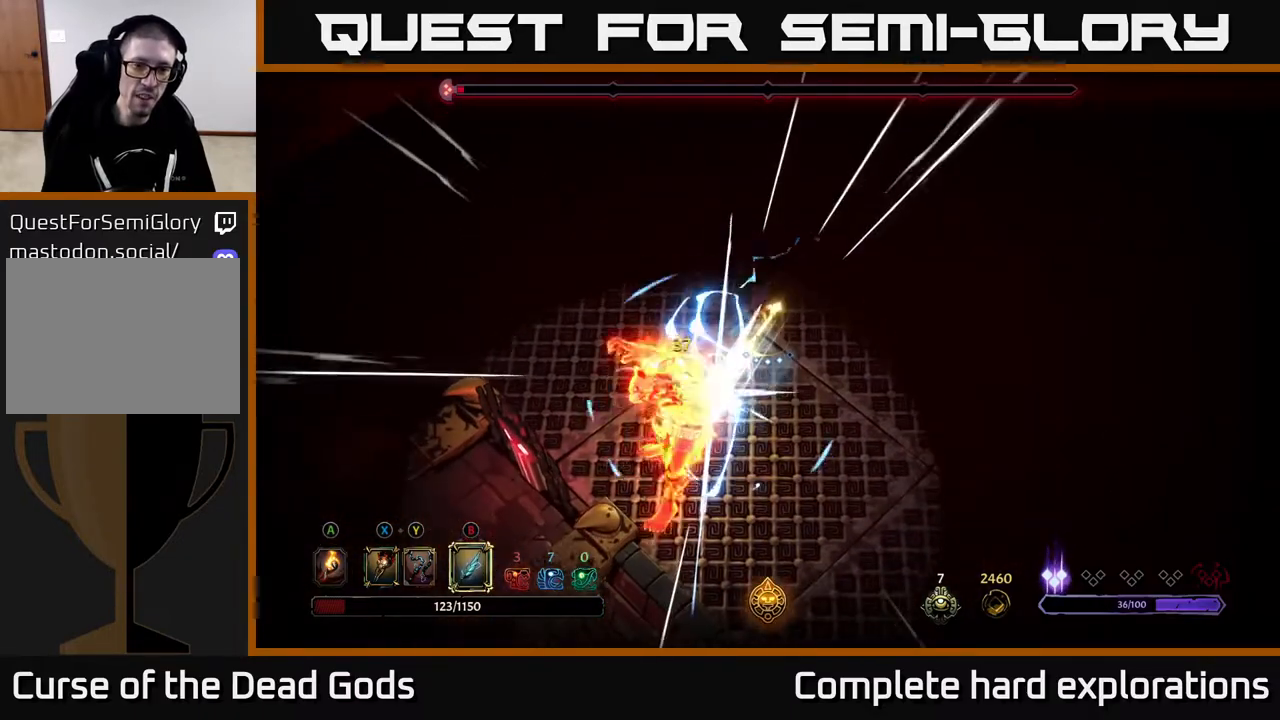
{"buttons": [], "left_stick": "center", "right_stick": "center", "events": [[117, "B", "up"], [267, "left_stick", "center"]]}
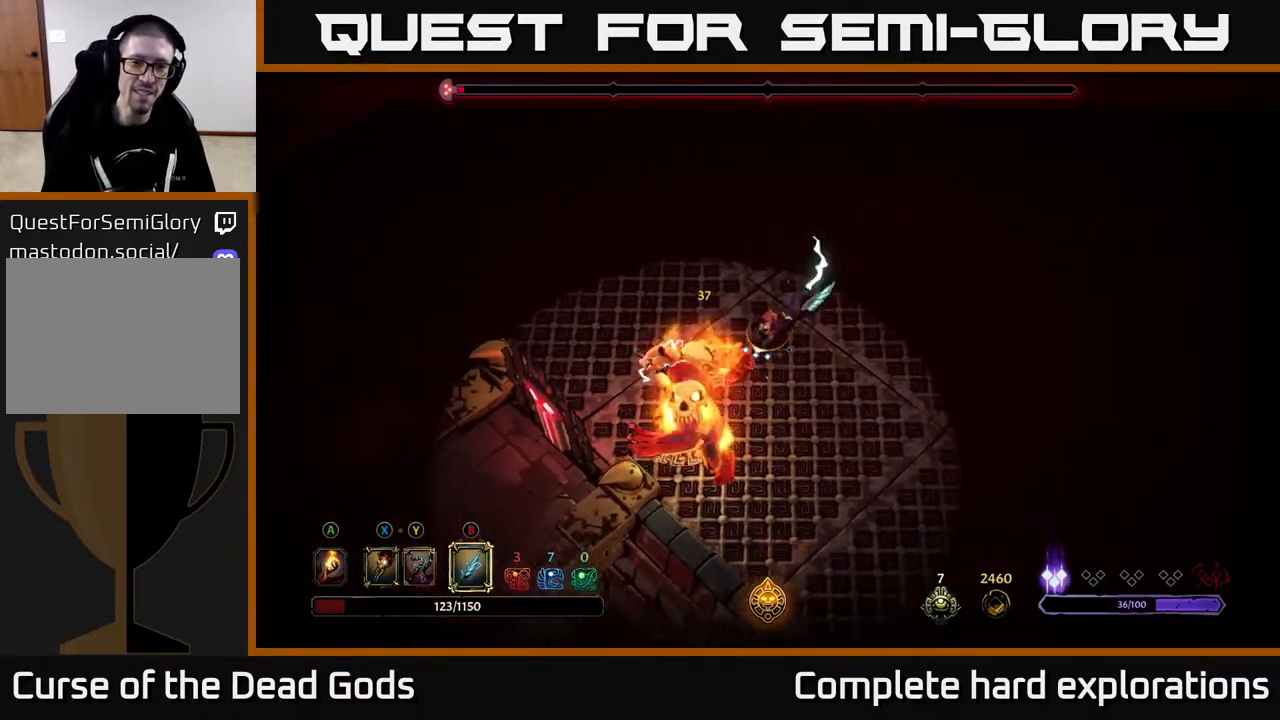
{"buttons": [], "left_stick": "center", "right_stick": "center", "events": [[183, "B", "down"], [300, "B", "up"]]}